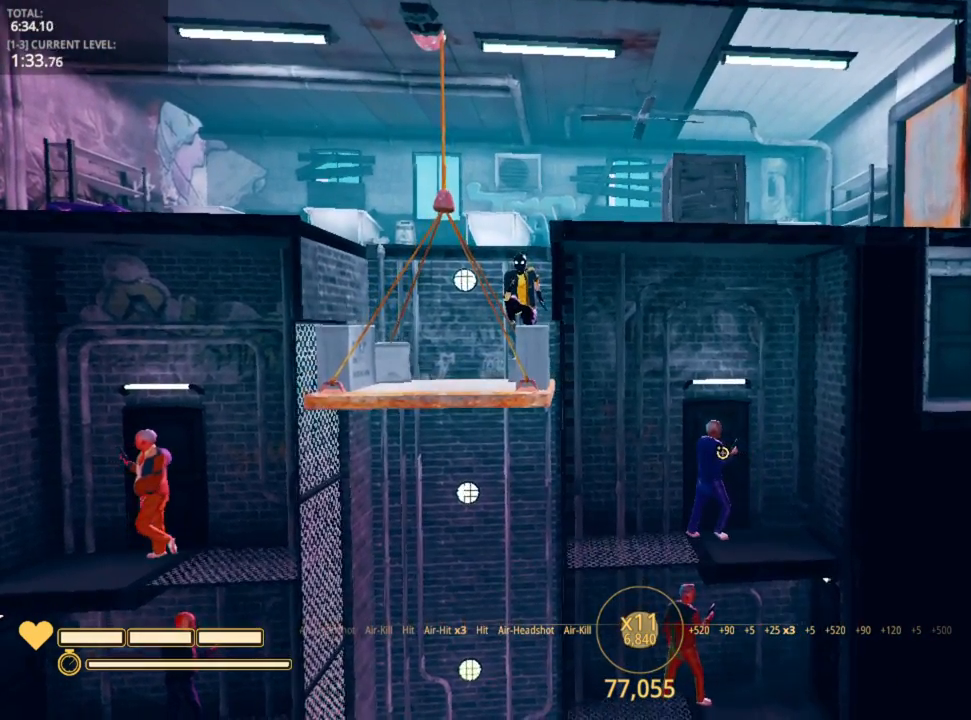
Gameplay with keyboard and mouse; each line is a JSON object with the keys and mouse buttons held at the frame after it. "events" lists presses ("down") and releases ("up") of "1", "2", "3", "4", "5", "a", "alt", "c", "caps_lock", "ctrl", "d", "e", "f", "g", "q", "r", "s", "shift", "space", "t", "tab", "v", "w", "x", "z", "mouse_left", "mouse_wheel" and "mouse_right" between this image and that frame as [ms after this image, input, new state], when the widget could be followed in between. "mouse_left", "mouse_wheel", "mouse_right" = the "left", "wheel", "right" buttons of the "mouse" list. No other keys are recorded. "wheel" means that the mouse wheel is clicked or scrolled. "mouse_move" is the direction in which the mouse moves at that frame (one of eight, or "still"), when it could be read.
{"keys": ["shift"], "mouse": ["left"], "mouse_move": "still", "events": [[217, "mouse_left", "down"], [283, "mouse_left", "up"], [317, "mouse_left", "down"], [433, "mouse_left", "up"], [483, "mouse_left", "down"]]}
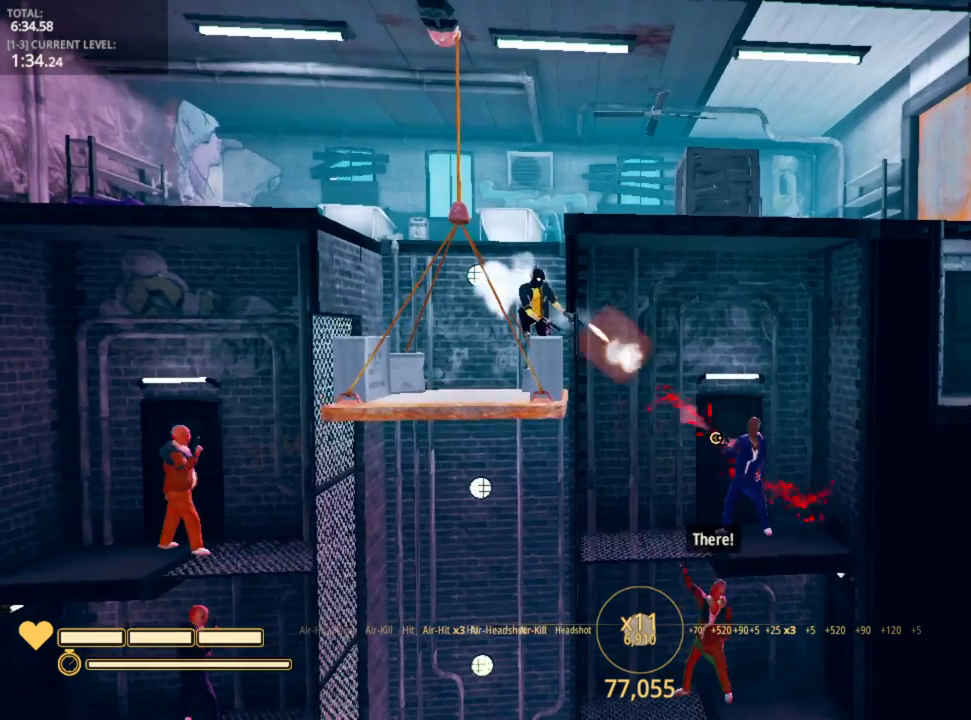
{"keys": ["shift"], "mouse": ["left"], "mouse_move": "up-right", "events": [[67, "mouse_left", "up"], [117, "mouse_left", "down"], [250, "mouse_left", "up"], [500, "mouse_left", "down"]]}
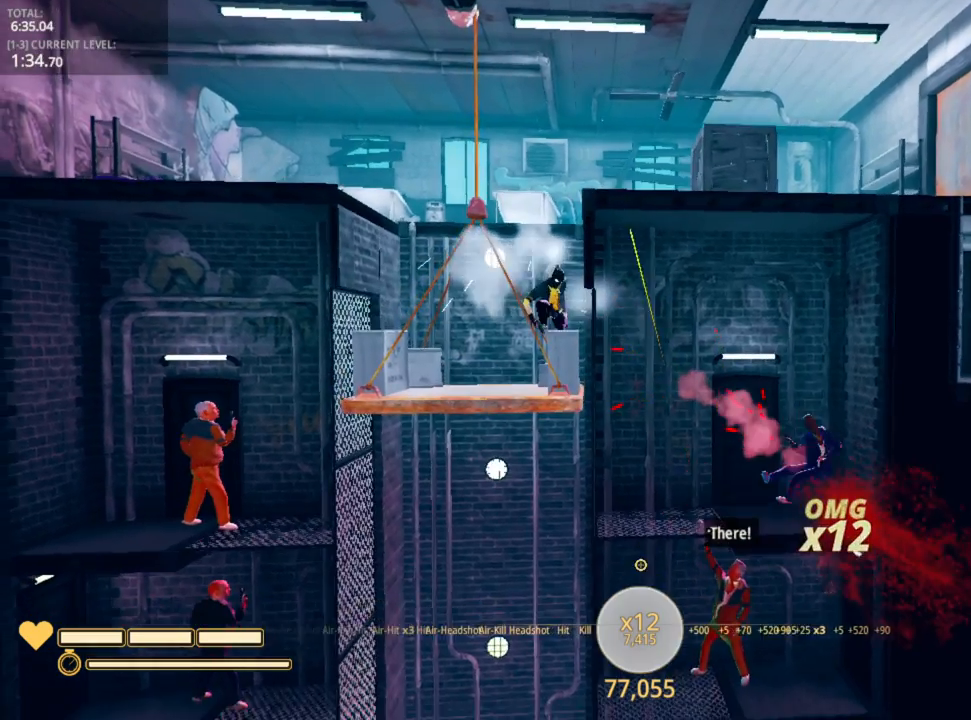
{"keys": ["shift"], "mouse": ["left"], "mouse_move": "still", "events": [[100, "mouse_left", "up"], [200, "mouse_left", "down"], [250, "mouse_left", "up"], [333, "mouse_left", "down"], [417, "mouse_left", "up"], [500, "mouse_left", "down"]]}
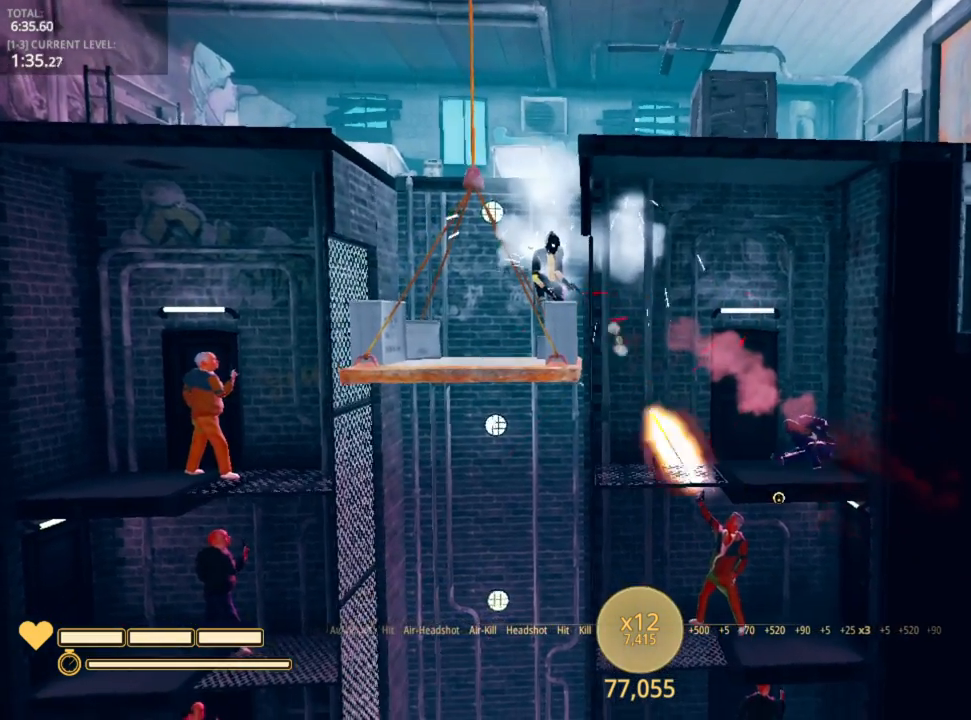
{"keys": ["shift"], "mouse": [], "mouse_move": "still", "events": [[67, "mouse_left", "up"], [150, "mouse_left", "down"], [233, "mouse_left", "up"], [317, "mouse_left", "down"], [450, "mouse_left", "up"]]}
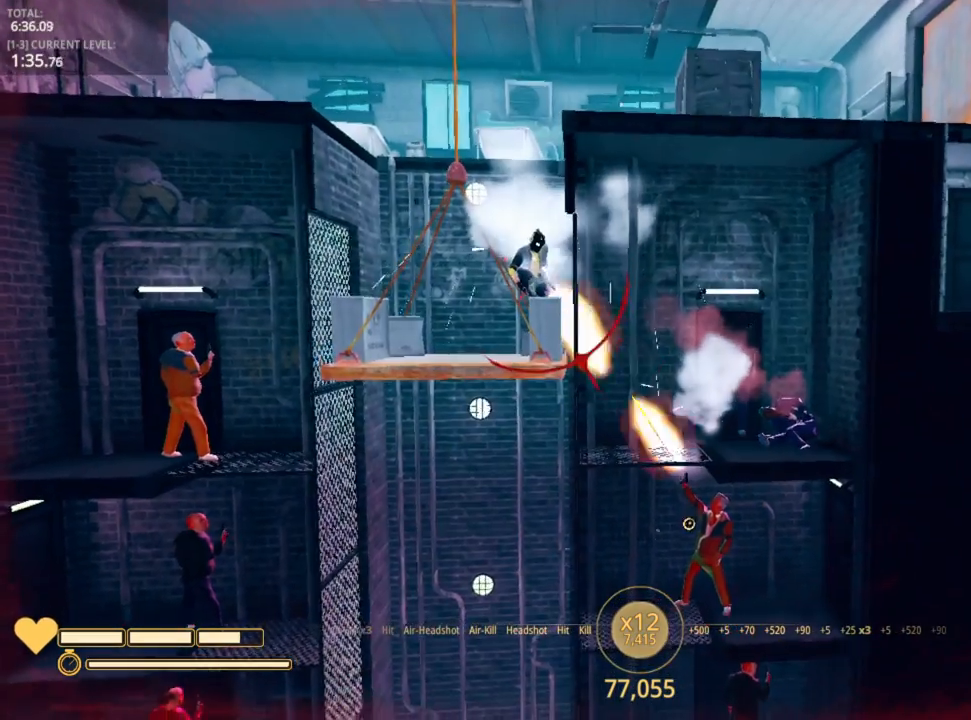
{"keys": ["shift"], "mouse": ["left"], "mouse_move": "right", "events": [[17, "mouse_left", "down"], [83, "mouse_left", "up"], [167, "mouse_left", "down"], [250, "mouse_left", "up"], [300, "mouse_left", "down"], [467, "mouse_left", "up"], [483, "mouse_left", "down"]]}
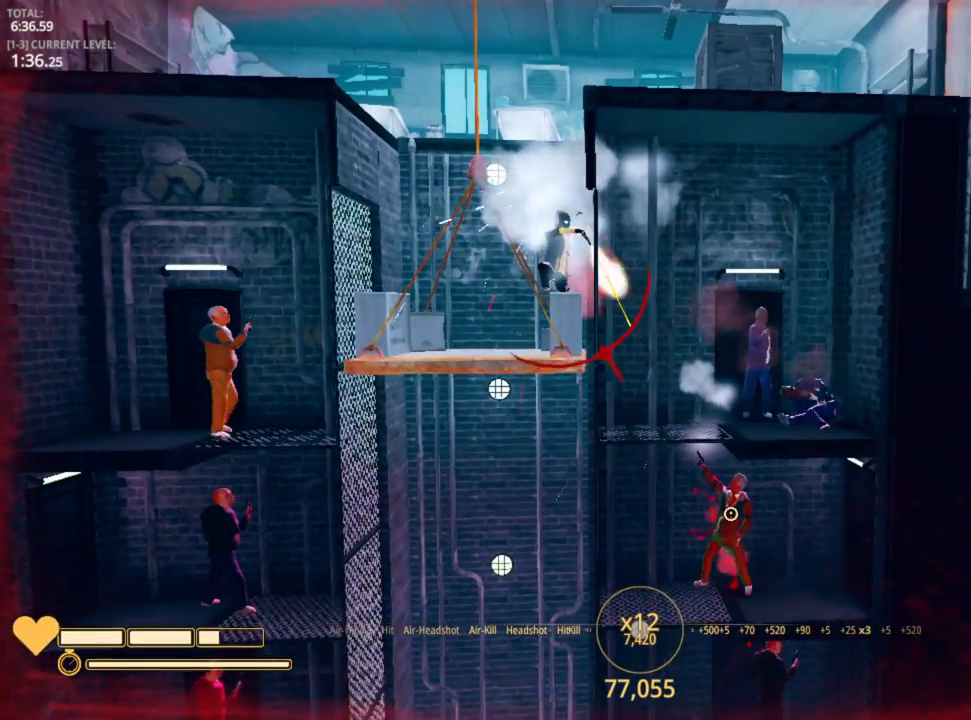
{"keys": ["a", "shift", "w"], "mouse": ["left"], "mouse_move": "still", "events": [[117, "mouse_left", "up"], [117, "w", "down"], [133, "mouse_left", "down"], [233, "mouse_left", "up"], [233, "w", "up"], [267, "mouse_left", "down"], [267, "w", "down"], [367, "mouse_left", "up"], [417, "w", "up"], [450, "mouse_left", "down"], [500, "a", "down"], [500, "w", "down"]]}
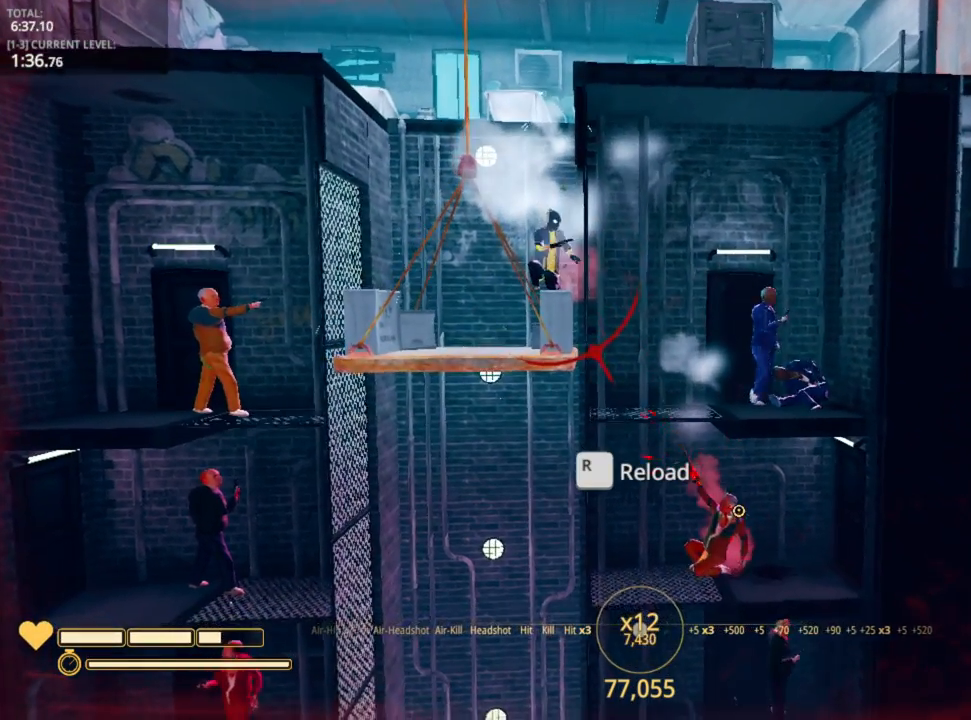
{"keys": ["a", "r", "shift"], "mouse": [], "mouse_move": "up-right", "events": [[50, "mouse_left", "up"], [50, "w", "up"], [300, "r", "down"], [383, "r", "up"], [483, "r", "down"]]}
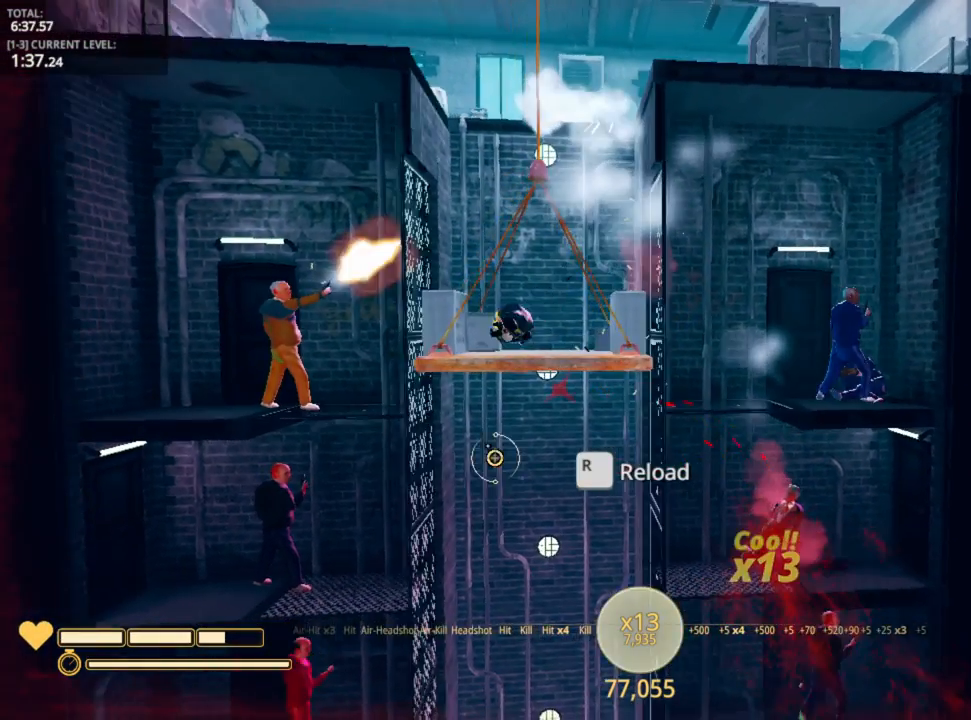
{"keys": ["a", "shift", "w"], "mouse": [], "mouse_move": "still", "events": [[50, "r", "up"], [117, "r", "down"], [200, "r", "up"], [300, "w", "down"]]}
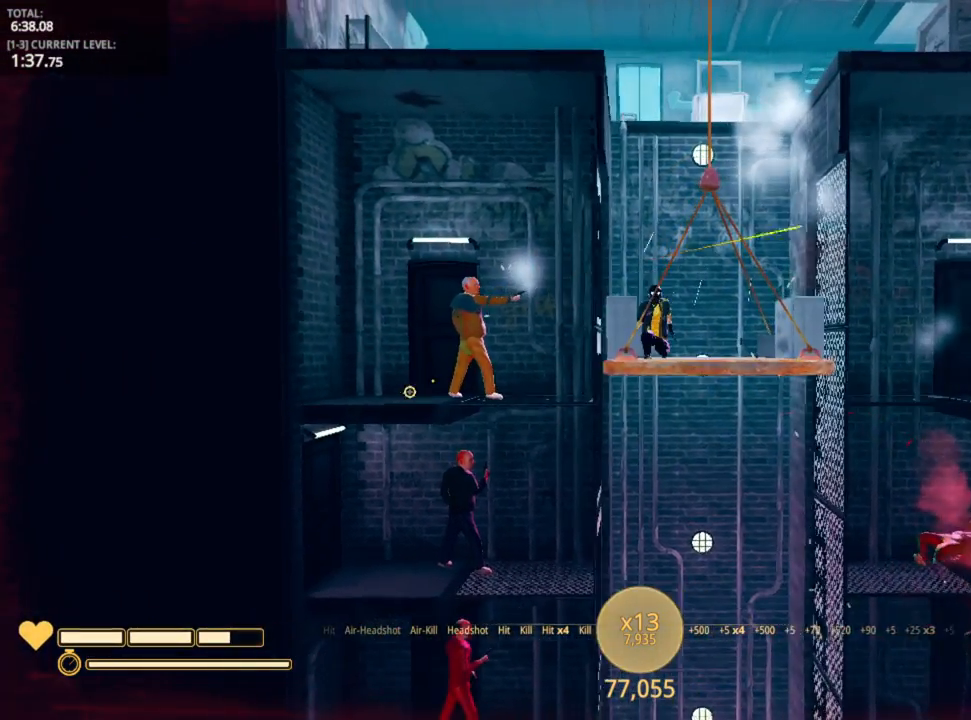
{"keys": [], "mouse": [], "mouse_move": "right", "events": [[83, "w", "up"], [133, "a", "up"], [217, "shift", "up"], [417, "mouse_left", "down"], [483, "mouse_left", "up"]]}
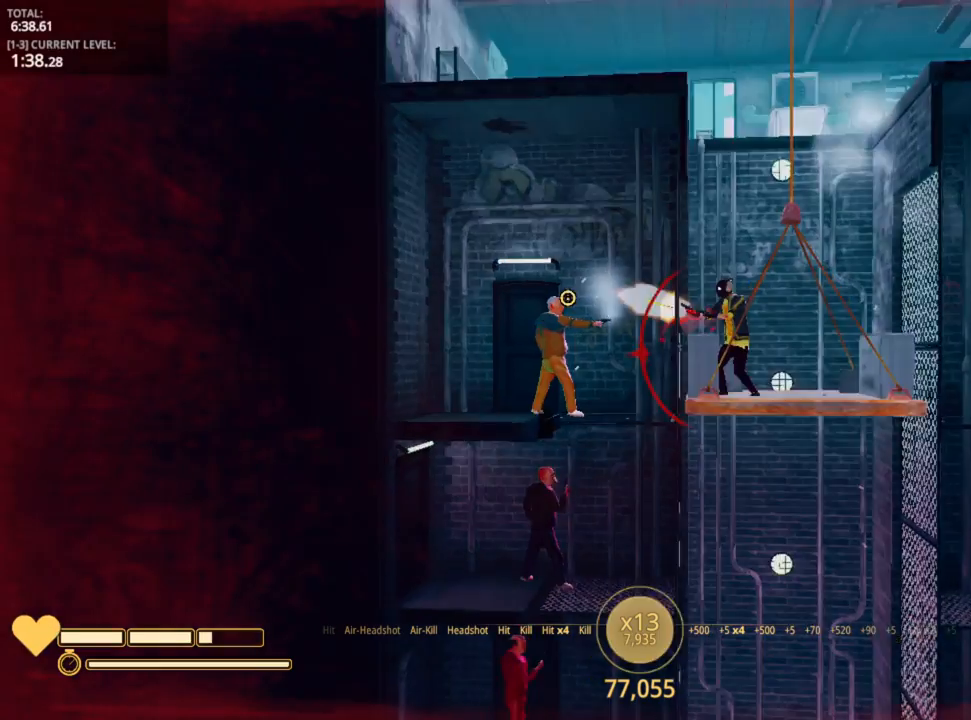
{"keys": ["d"], "mouse": [], "mouse_move": "right", "events": [[33, "mouse_left", "down"], [133, "mouse_left", "up"], [200, "mouse_left", "down"], [283, "d", "down"], [333, "mouse_left", "up"], [400, "mouse_left", "down"], [483, "mouse_left", "up"]]}
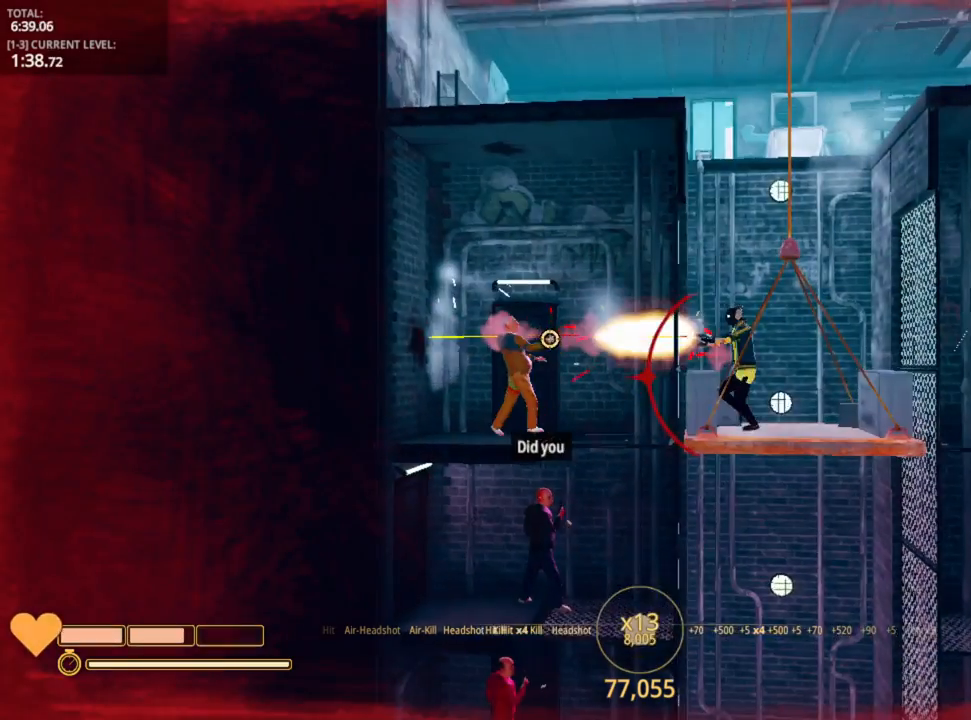
{"keys": [], "mouse": ["left"], "mouse_move": "up-left", "events": [[17, "mouse_left", "down"], [300, "d", "up"], [300, "mouse_left", "up"], [350, "mouse_left", "down"], [433, "mouse_left", "up"], [500, "mouse_left", "down"]]}
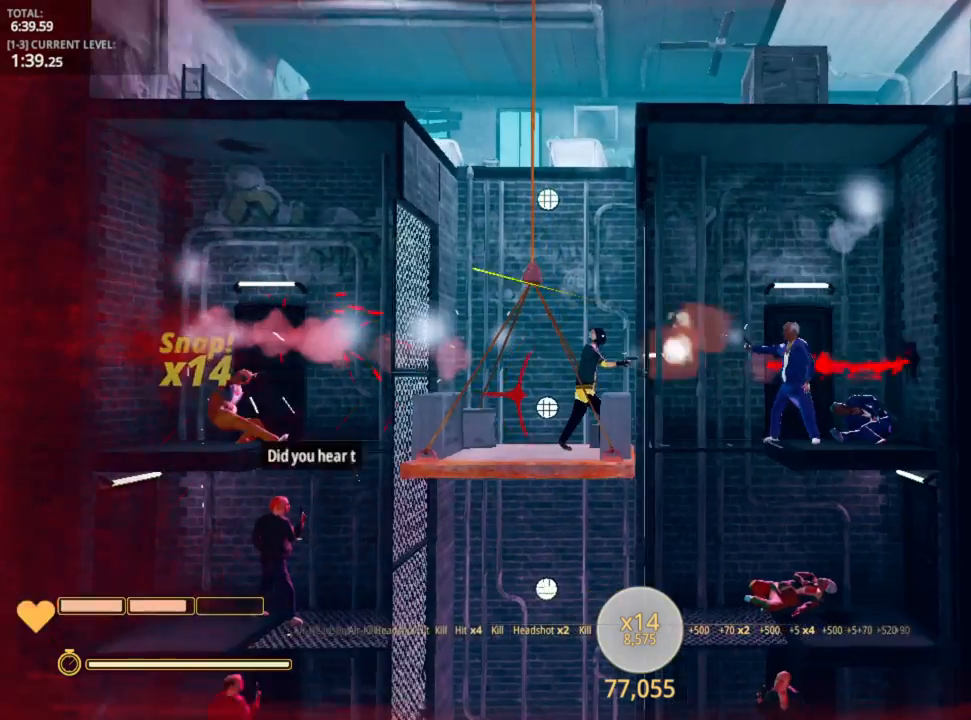
{"keys": ["r"], "mouse": [], "mouse_move": "left", "events": [[83, "mouse_left", "up"], [117, "mouse_left", "down"], [233, "mouse_left", "up"], [317, "mouse_left", "down"], [383, "mouse_left", "up"], [417, "r", "down"]]}
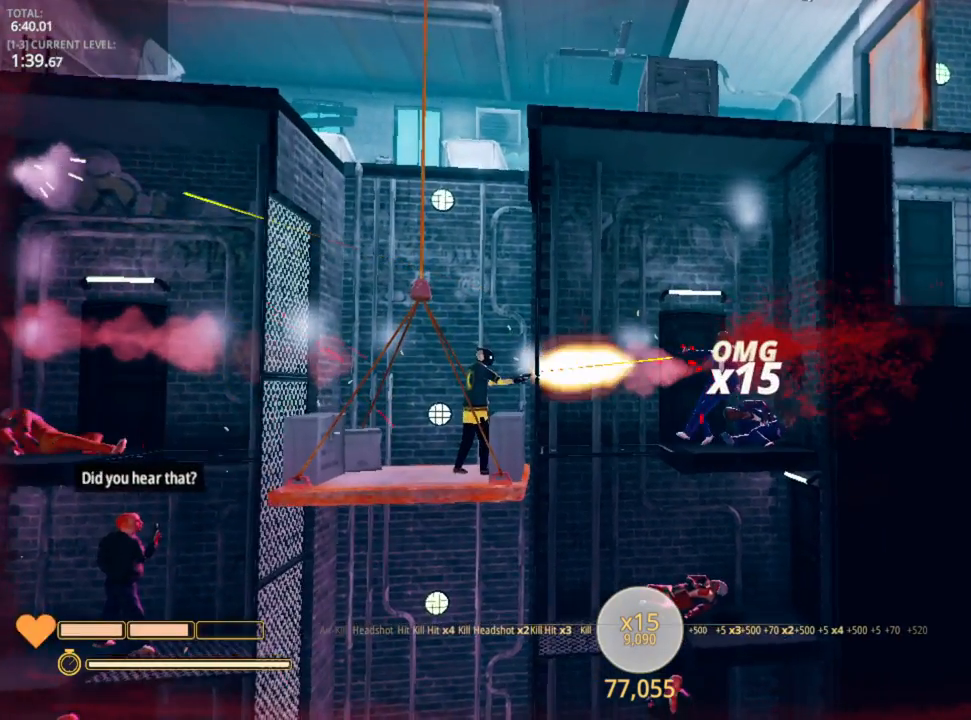
{"keys": ["a", "shift"], "mouse": [], "mouse_move": "left", "events": [[17, "r", "up"], [167, "a", "down"], [233, "shift", "down"]]}
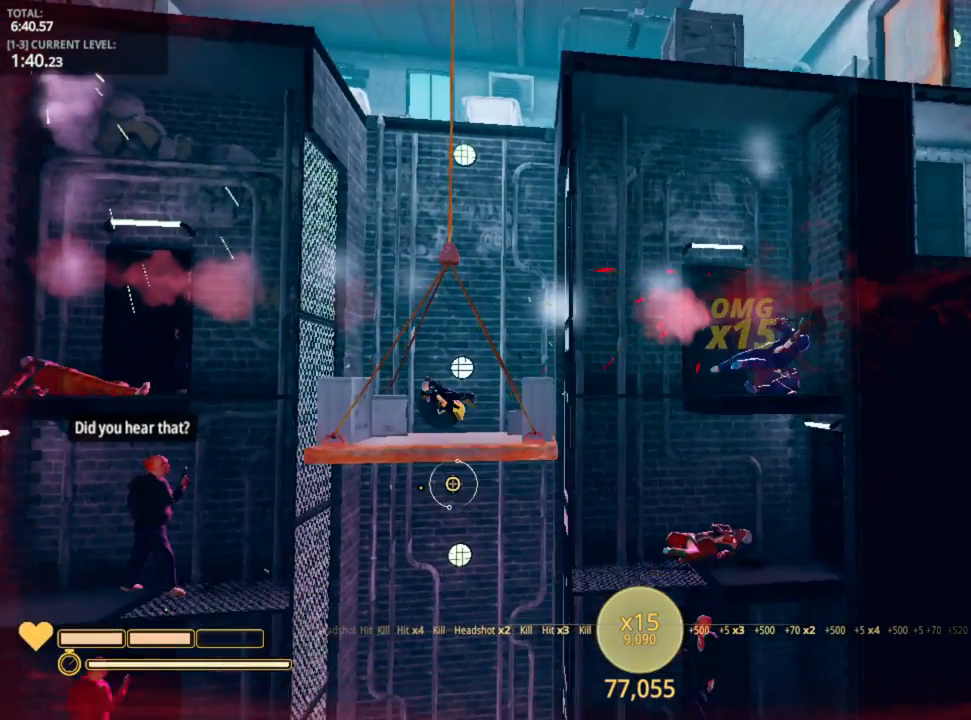
{"keys": ["shift"], "mouse": [], "mouse_move": "still", "events": [[167, "w", "down"], [250, "w", "up"], [350, "a", "up"]]}
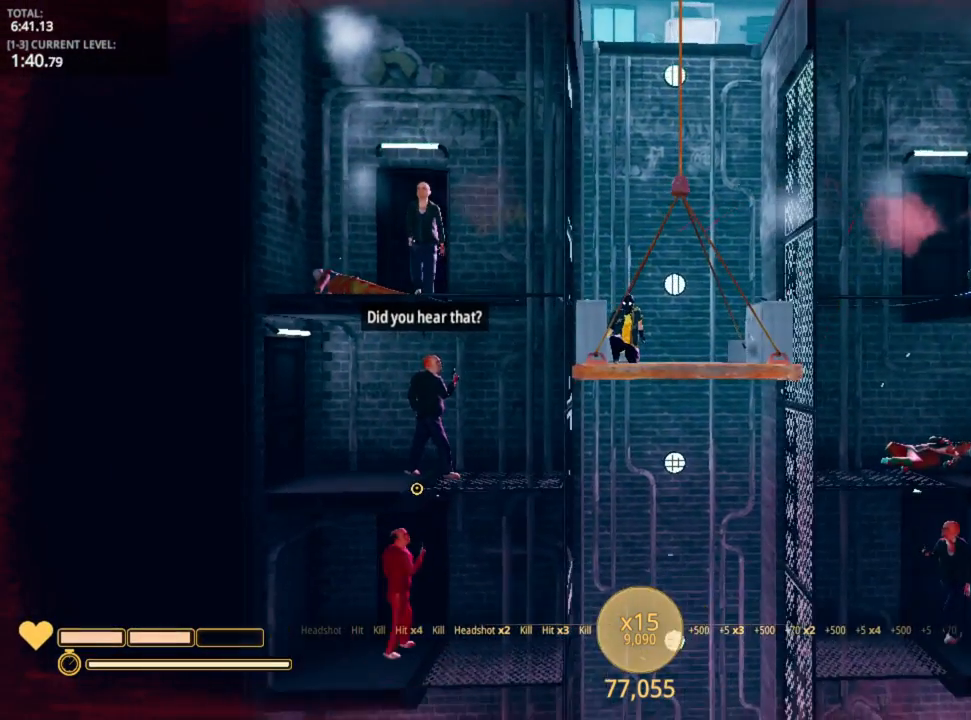
{"keys": [], "mouse": [], "mouse_move": "up-right", "events": [[183, "shift", "up"], [317, "mouse_left", "down"], [367, "mouse_left", "up"], [467, "mouse_left", "down"], [500, "mouse_left", "up"]]}
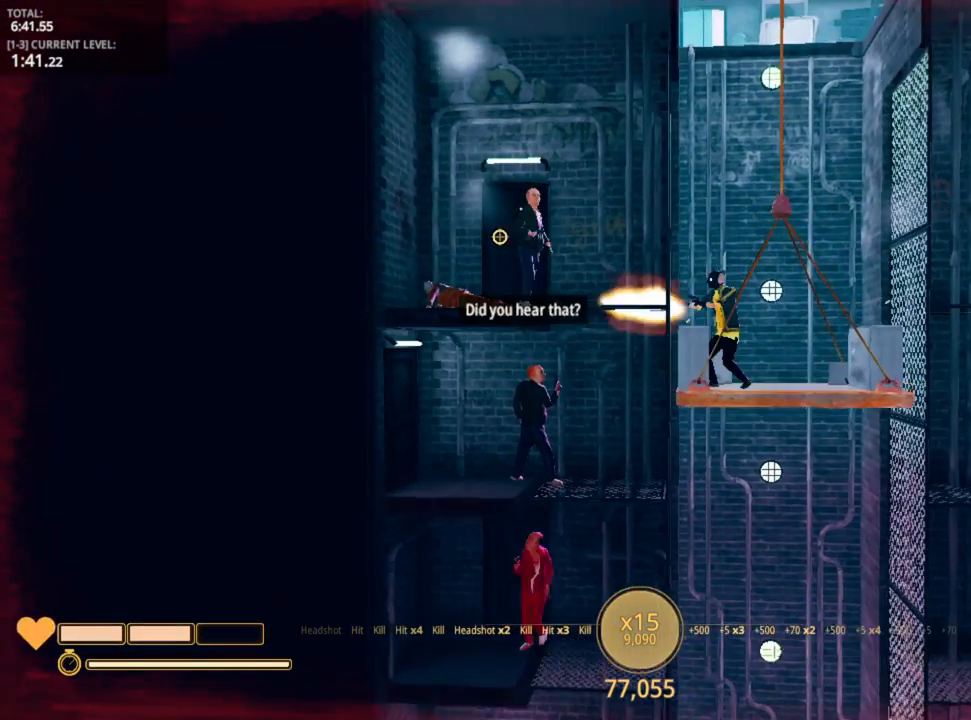
{"keys": [], "mouse": ["left"], "mouse_move": "down", "events": [[100, "mouse_left", "down"], [217, "mouse_left", "up"], [250, "mouse_left", "down"], [383, "mouse_left", "up"], [433, "mouse_left", "down"]]}
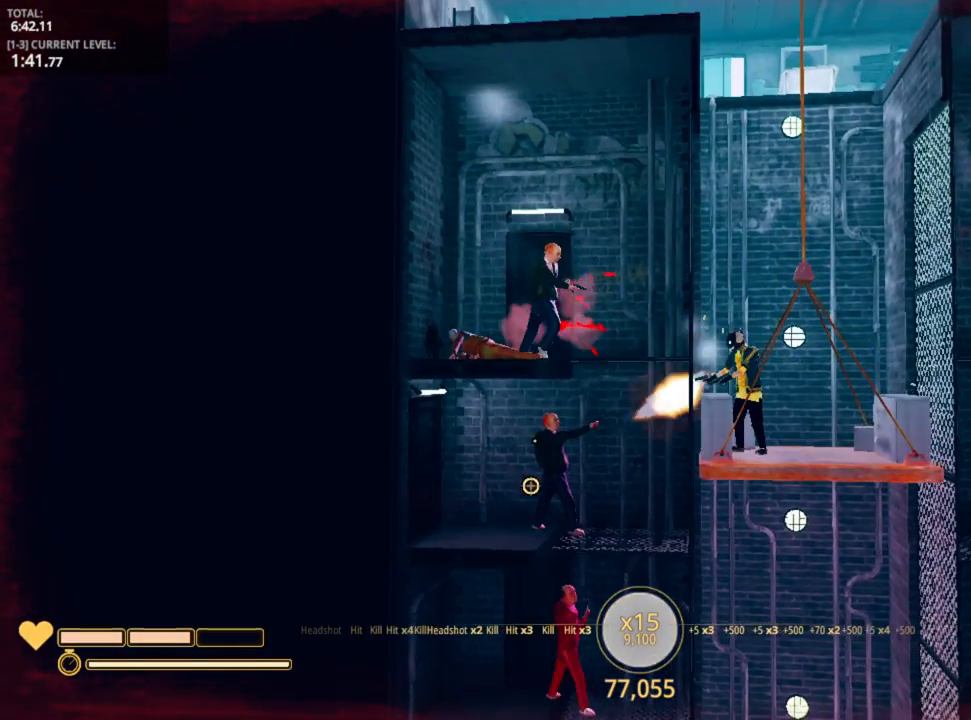
{"keys": [], "mouse": [], "mouse_move": "up", "events": [[33, "mouse_left", "up"], [83, "mouse_left", "down"], [167, "mouse_left", "up"], [233, "mouse_left", "down"], [500, "mouse_left", "up"]]}
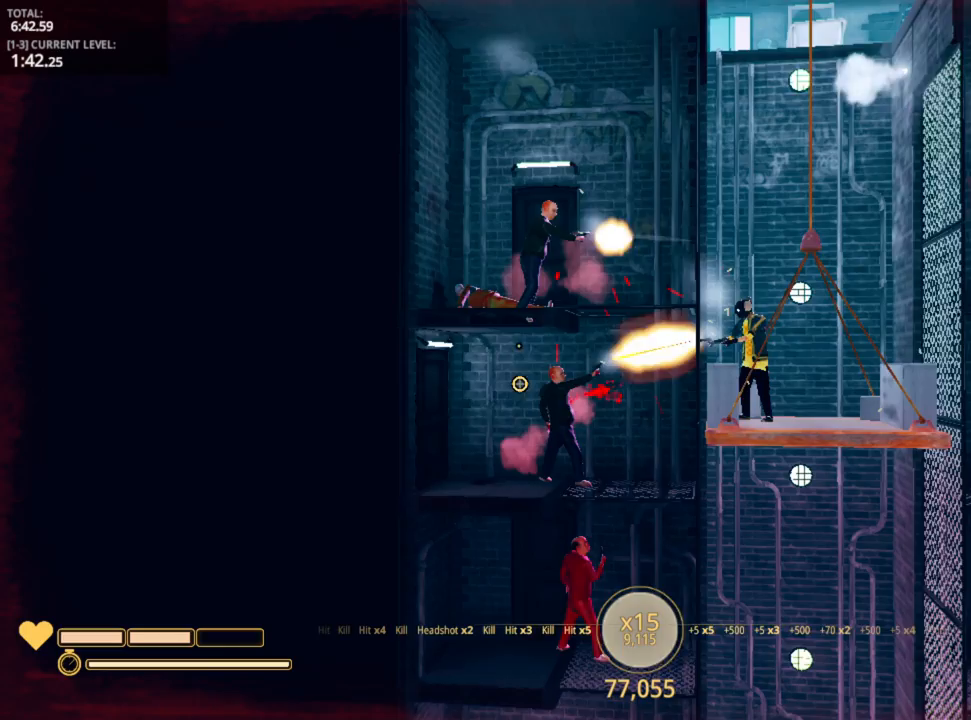
{"keys": [], "mouse": ["left"], "mouse_move": "up", "events": [[17, "mouse_left", "down"], [117, "mouse_left", "up"], [317, "mouse_left", "down"], [383, "mouse_left", "up"], [500, "mouse_left", "down"]]}
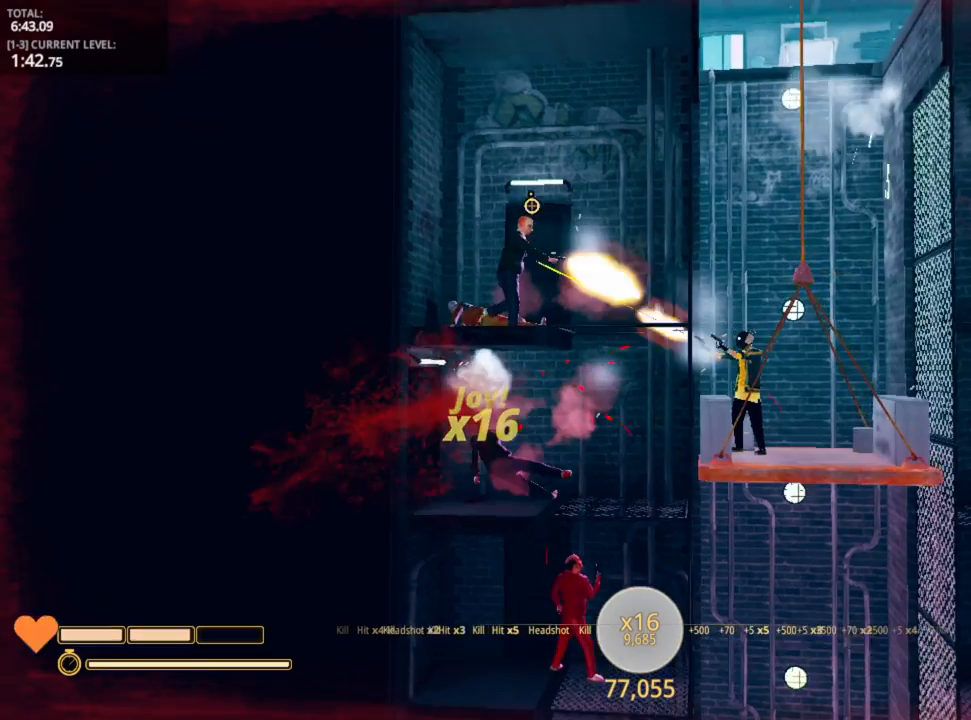
{"keys": [], "mouse": [], "mouse_move": "down", "events": [[217, "mouse_left", "up"], [417, "mouse_left", "down"], [483, "mouse_left", "up"]]}
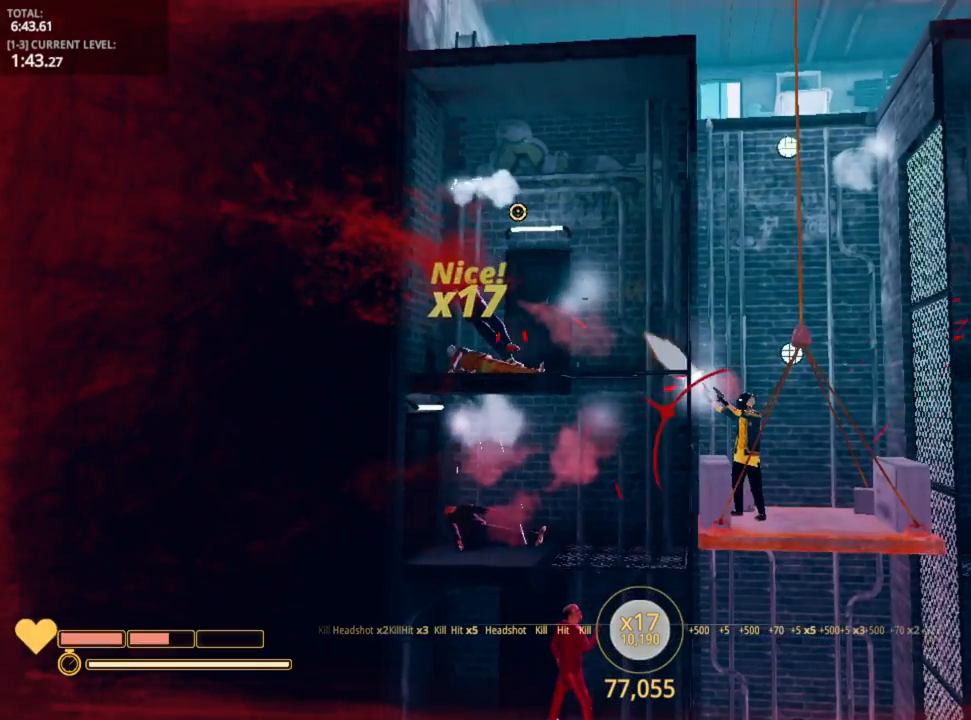
{"keys": [], "mouse": [], "mouse_move": "still", "events": [[67, "r", "down"], [167, "r", "up"]]}
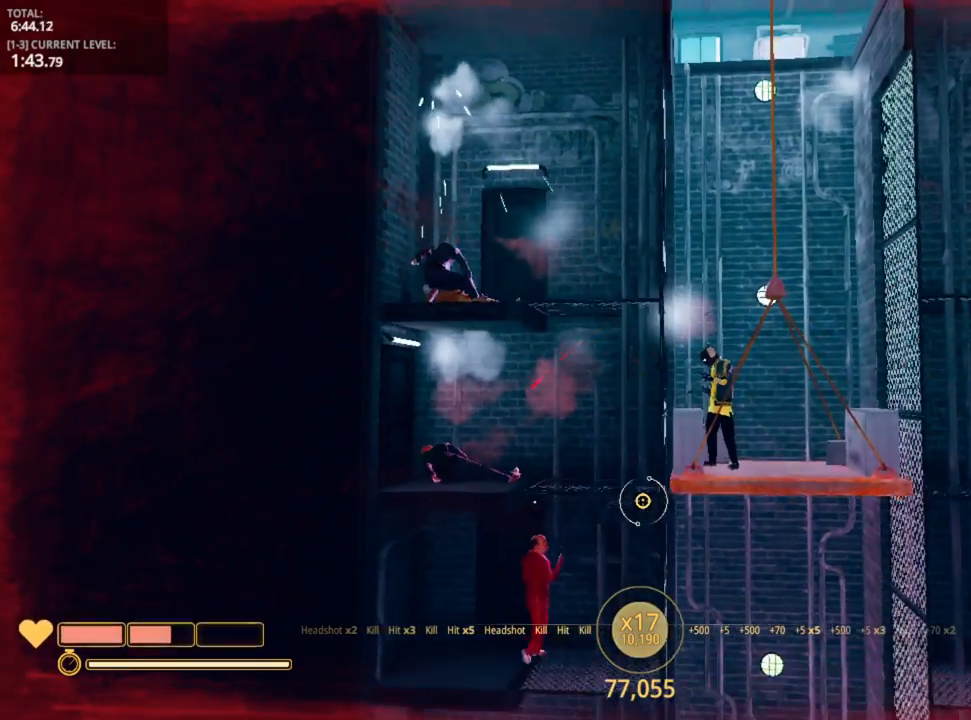
{"keys": [], "mouse": [], "mouse_move": "up-left", "events": []}
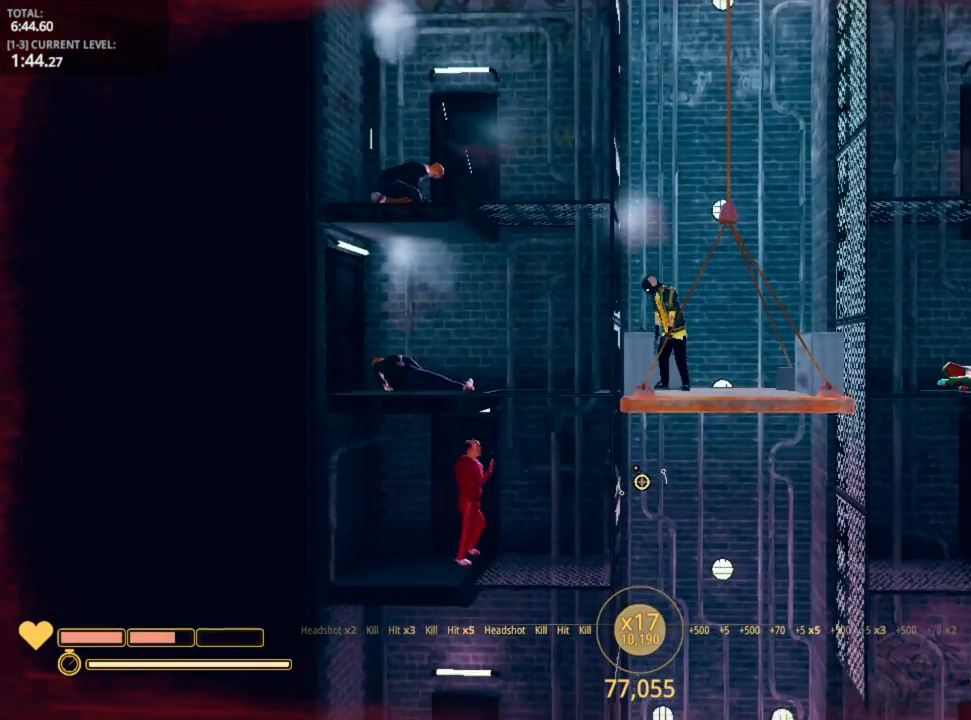
{"keys": ["d"], "mouse": [], "mouse_move": "right", "events": [[467, "d", "down"]]}
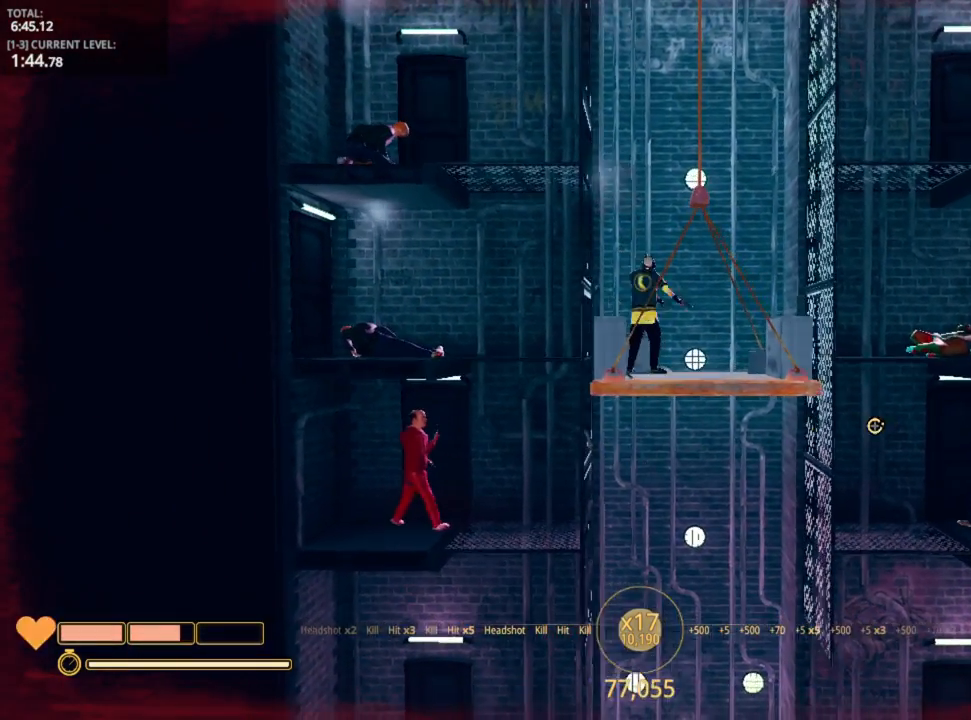
{"keys": [], "mouse": [], "mouse_move": "still", "events": [[383, "mouse_left", "down"], [500, "d", "up"], [500, "mouse_left", "up"]]}
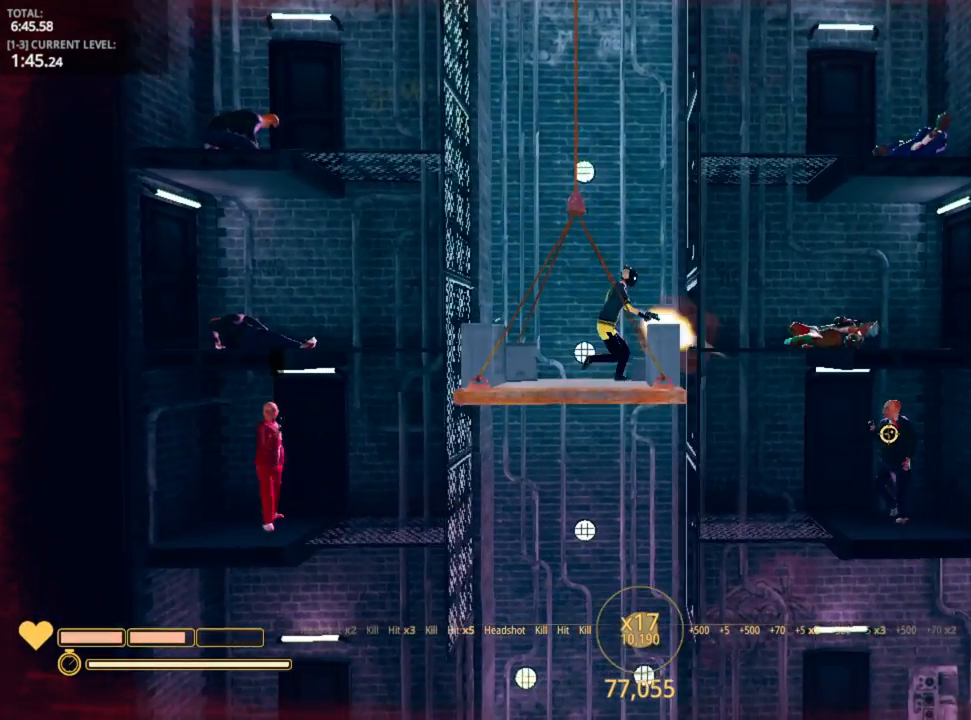
{"keys": [], "mouse": [], "mouse_move": "still", "events": [[50, "mouse_left", "down"], [150, "mouse_left", "up"], [167, "mouse_left", "down"], [300, "mouse_left", "up"], [317, "mouse_left", "down"], [417, "mouse_left", "up"]]}
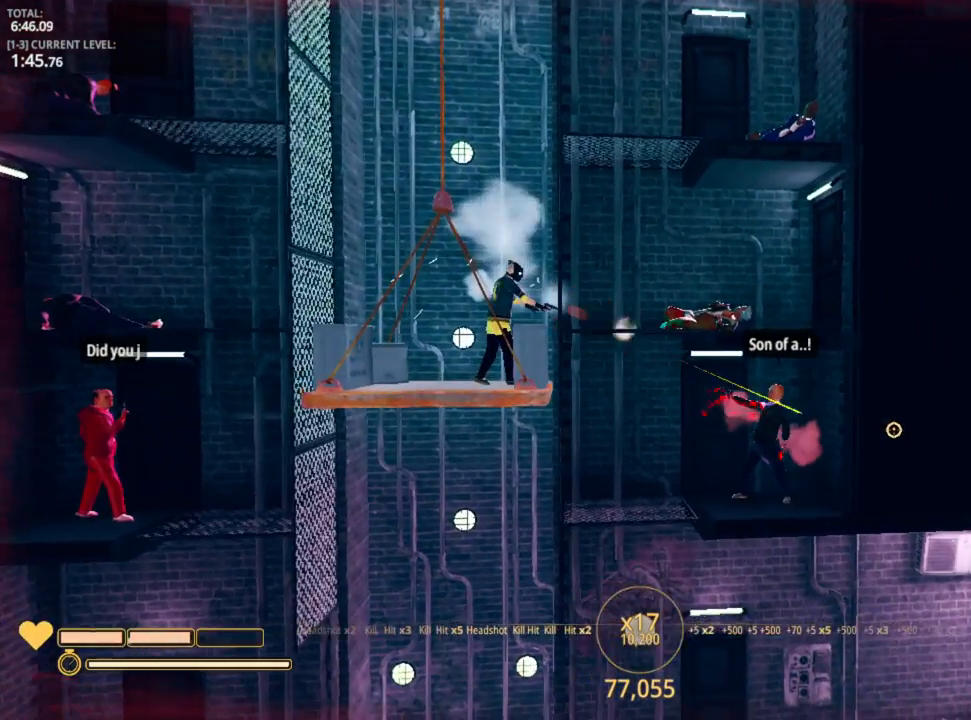
{"keys": ["a"], "mouse": [], "mouse_move": "left", "events": [[17, "mouse_left", "down"], [67, "mouse_left", "up"], [150, "a", "down"], [150, "mouse_left", "down"], [217, "mouse_left", "up"]]}
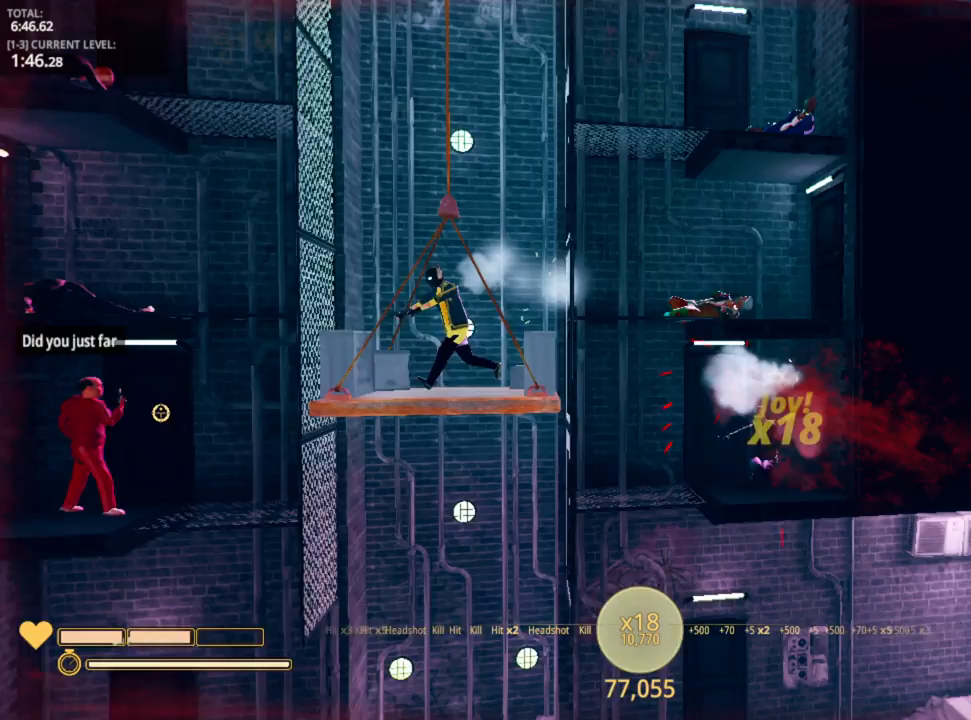
{"keys": [], "mouse": ["left"], "mouse_move": "right", "events": [[217, "mouse_left", "down"], [300, "mouse_left", "up"], [350, "mouse_left", "down"], [400, "a", "up"], [450, "mouse_left", "up"], [467, "mouse_left", "down"]]}
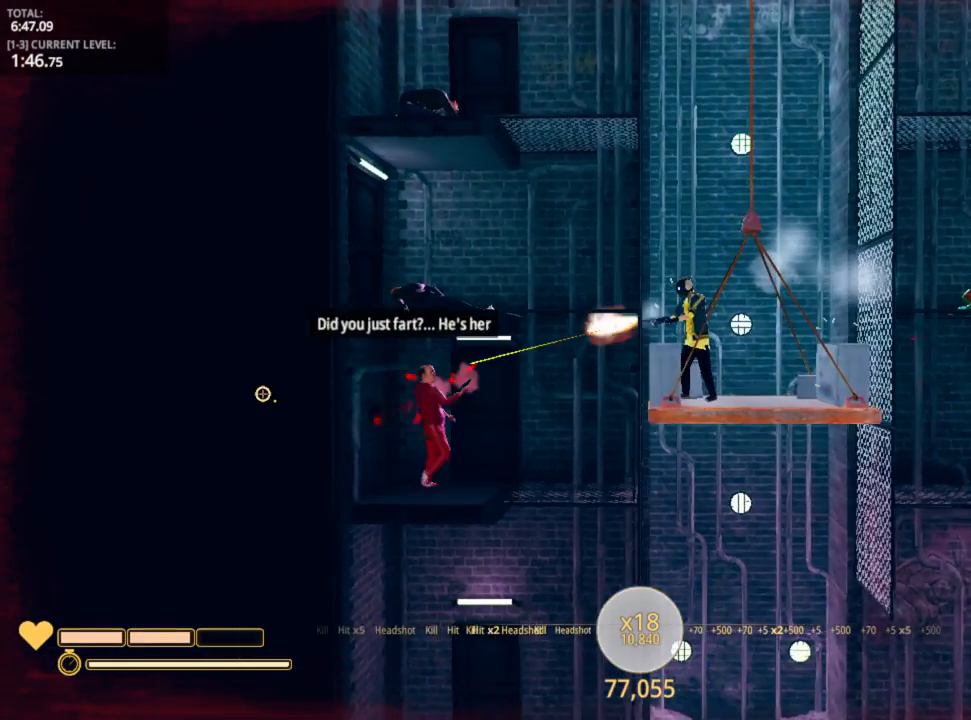
{"keys": ["r"], "mouse": [], "mouse_move": "right", "events": [[83, "mouse_left", "up"], [133, "mouse_left", "down"], [233, "mouse_left", "up"], [317, "mouse_left", "down"], [367, "mouse_left", "up"], [500, "r", "down"]]}
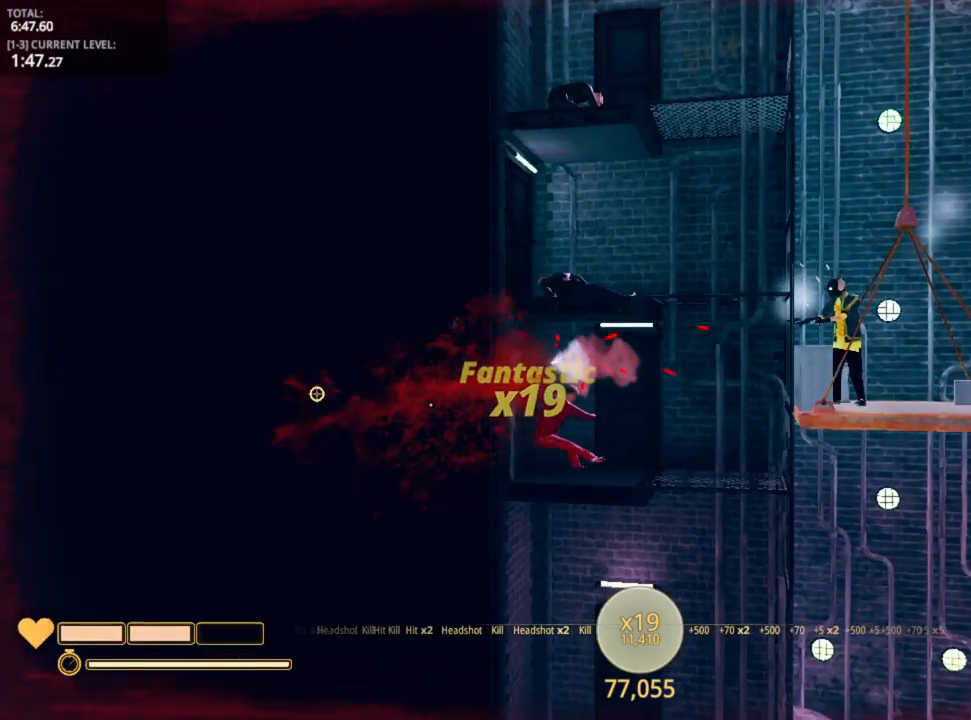
{"keys": [], "mouse": [], "mouse_move": "still", "events": [[50, "r", "up"]]}
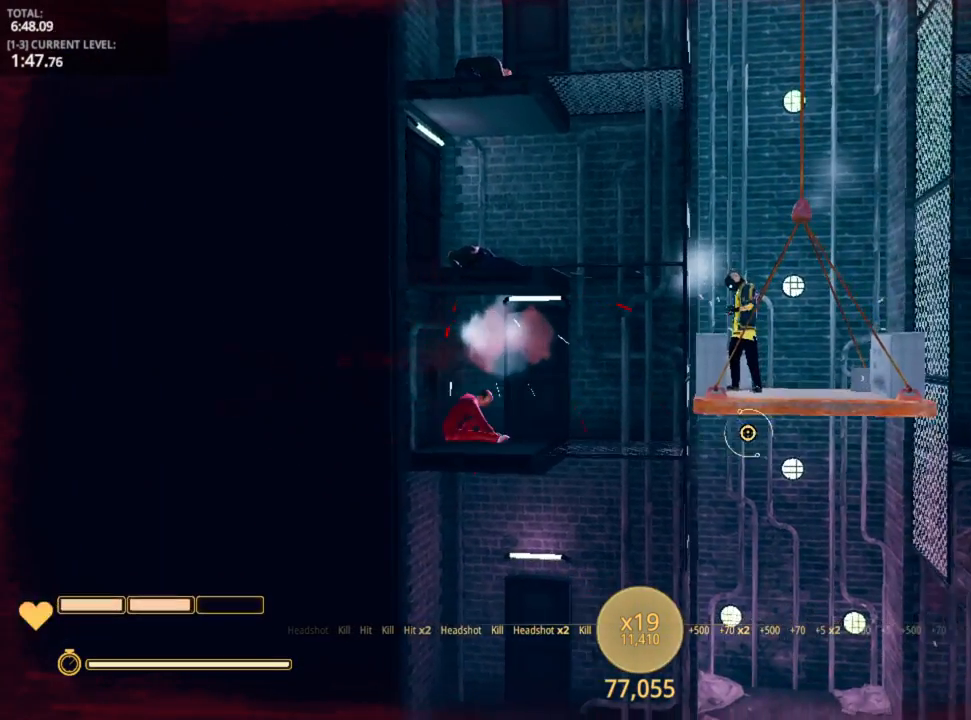
{"keys": [], "mouse": [], "mouse_move": "still", "events": [[83, "d", "down"], [250, "d", "up"]]}
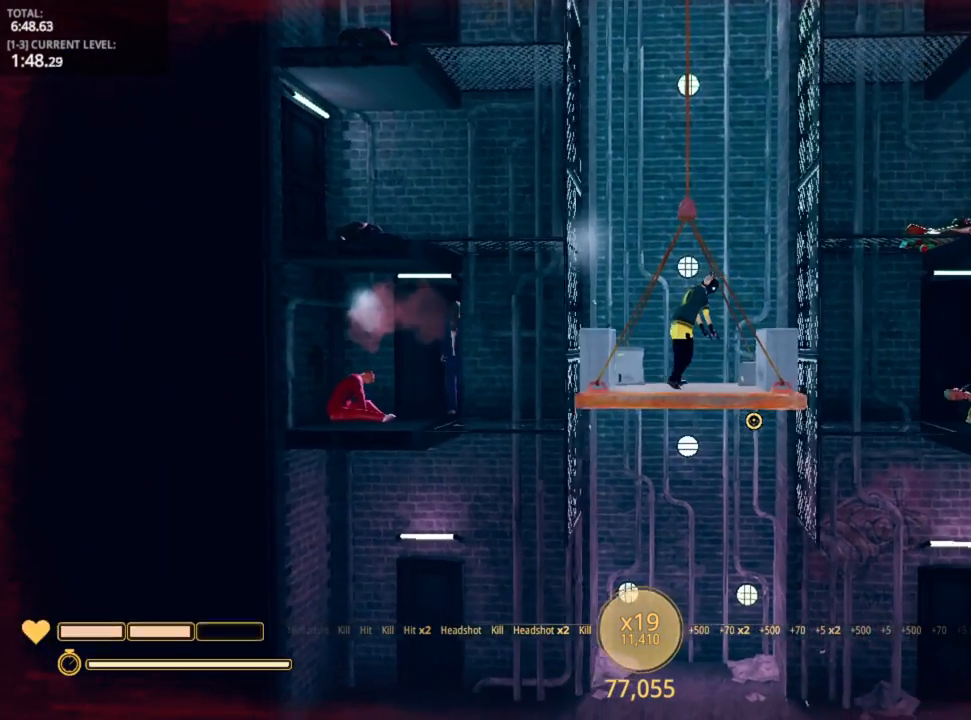
{"keys": [], "mouse": ["left"], "mouse_move": "still", "events": [[367, "mouse_left", "down"], [433, "mouse_left", "up"], [483, "mouse_left", "down"]]}
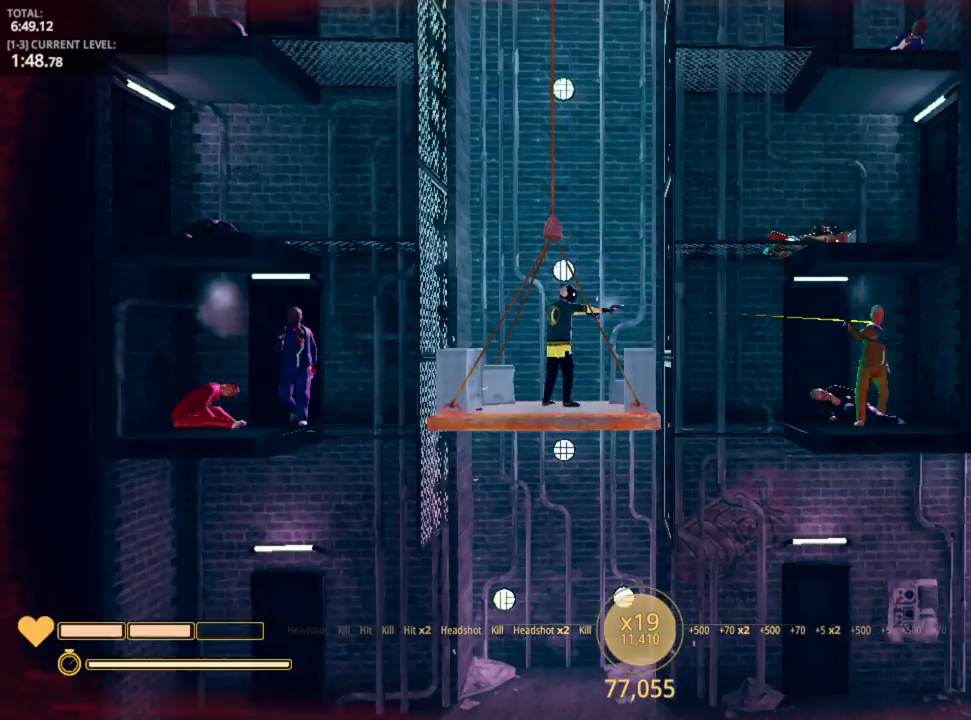
{"keys": [], "mouse": ["left"], "mouse_move": "left", "events": [[50, "mouse_left", "up"], [100, "mouse_left", "down"], [200, "mouse_left", "up"], [483, "mouse_left", "down"]]}